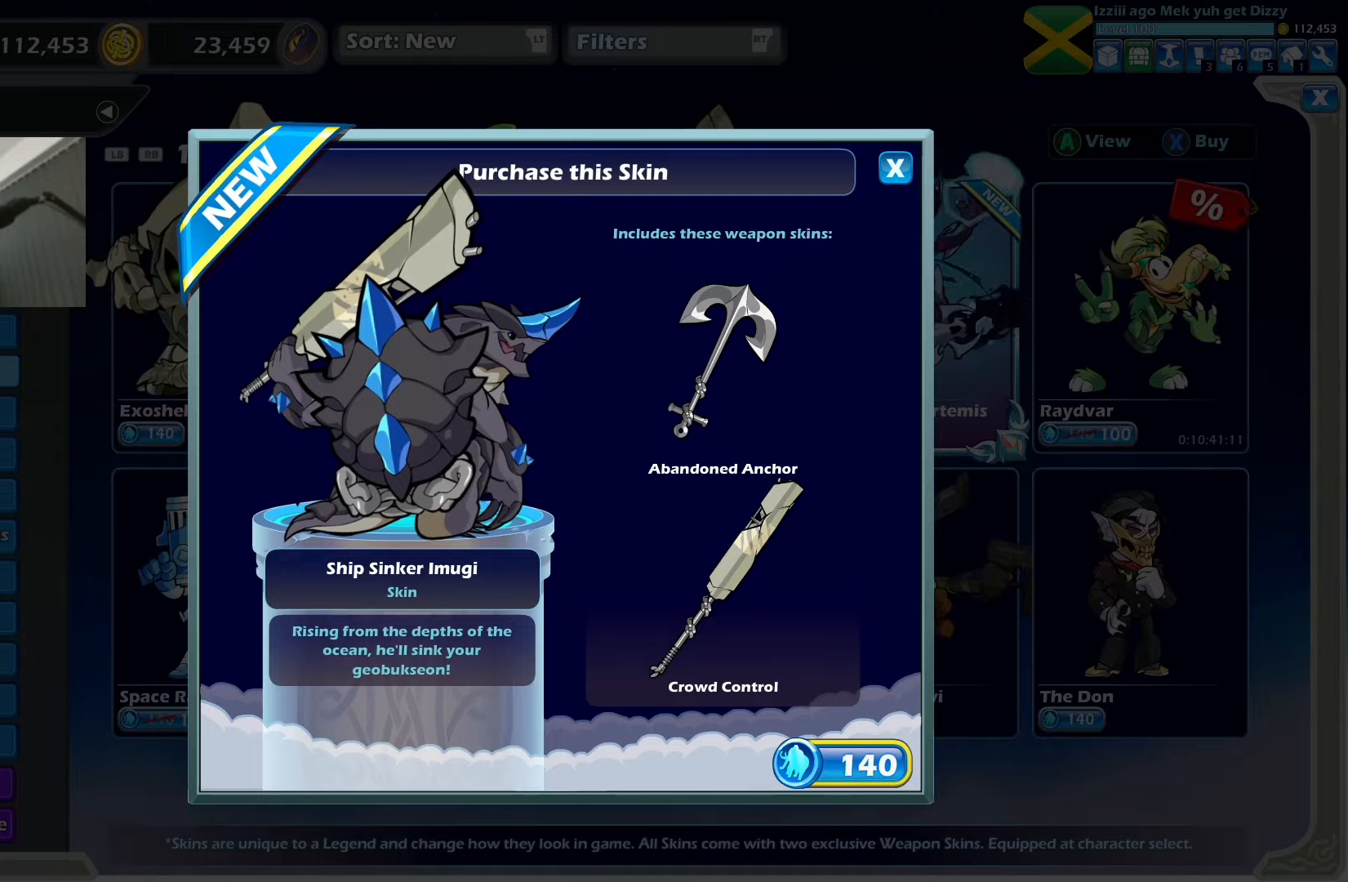
Gameplay with a controller (PlayStation layout); each line is a JSON object with the inputs held at the frame after it. "events" lists button and stick changes between this image and that frame as [ms after this image, input, new state], when the widget could be followed in between. Not read: right_stick.
{"buttons": ["DPAD_LEFT"], "left_stick": "center", "events": [[285, "CIRCLE", "down"], [419, "CIRCLE", "up"], [503, "DPAD_LEFT", "down"]]}
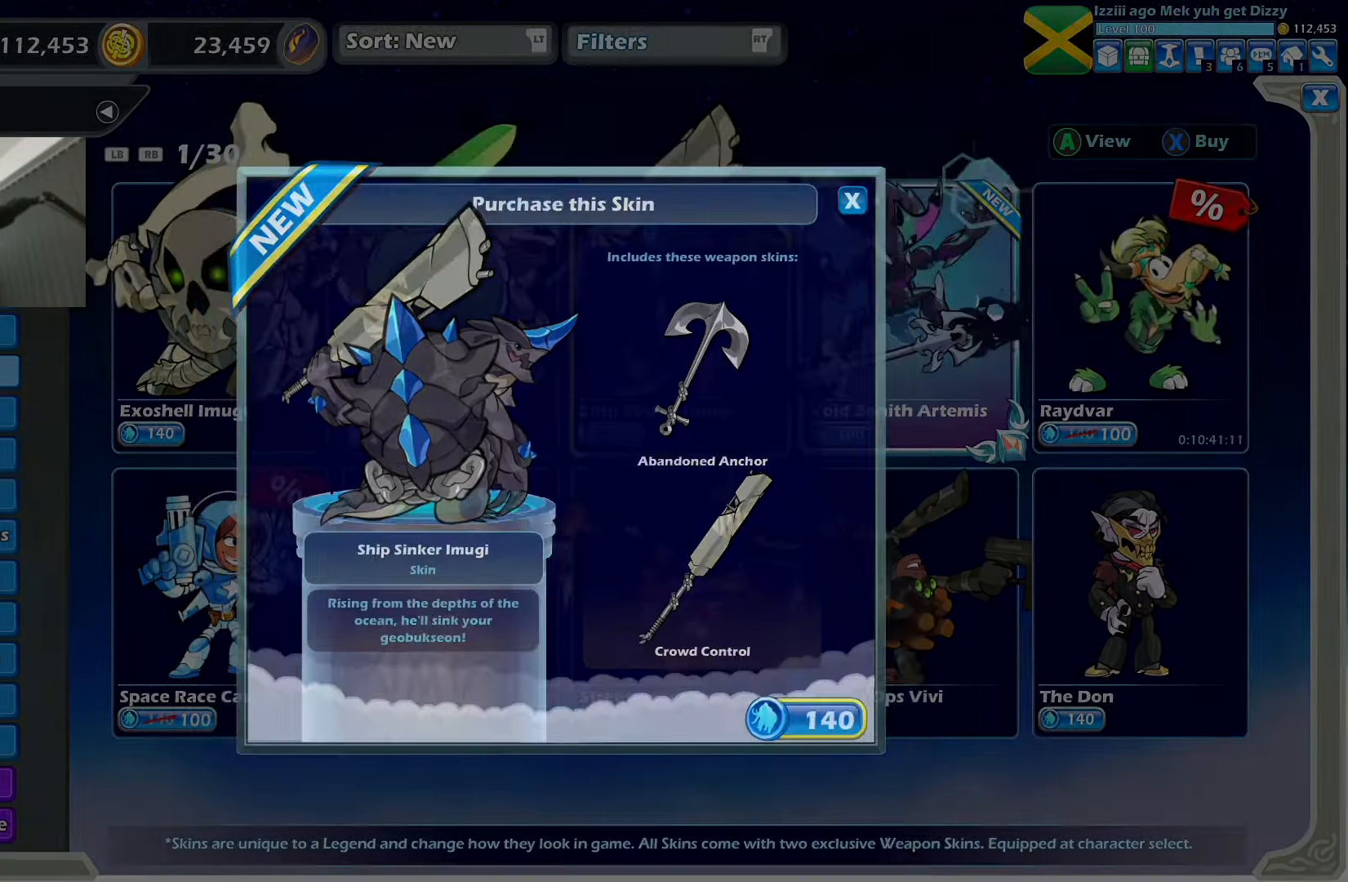
{"buttons": ["CROSS"], "left_stick": "center", "events": [[101, "DPAD_LEFT", "up"], [469, "CROSS", "down"]]}
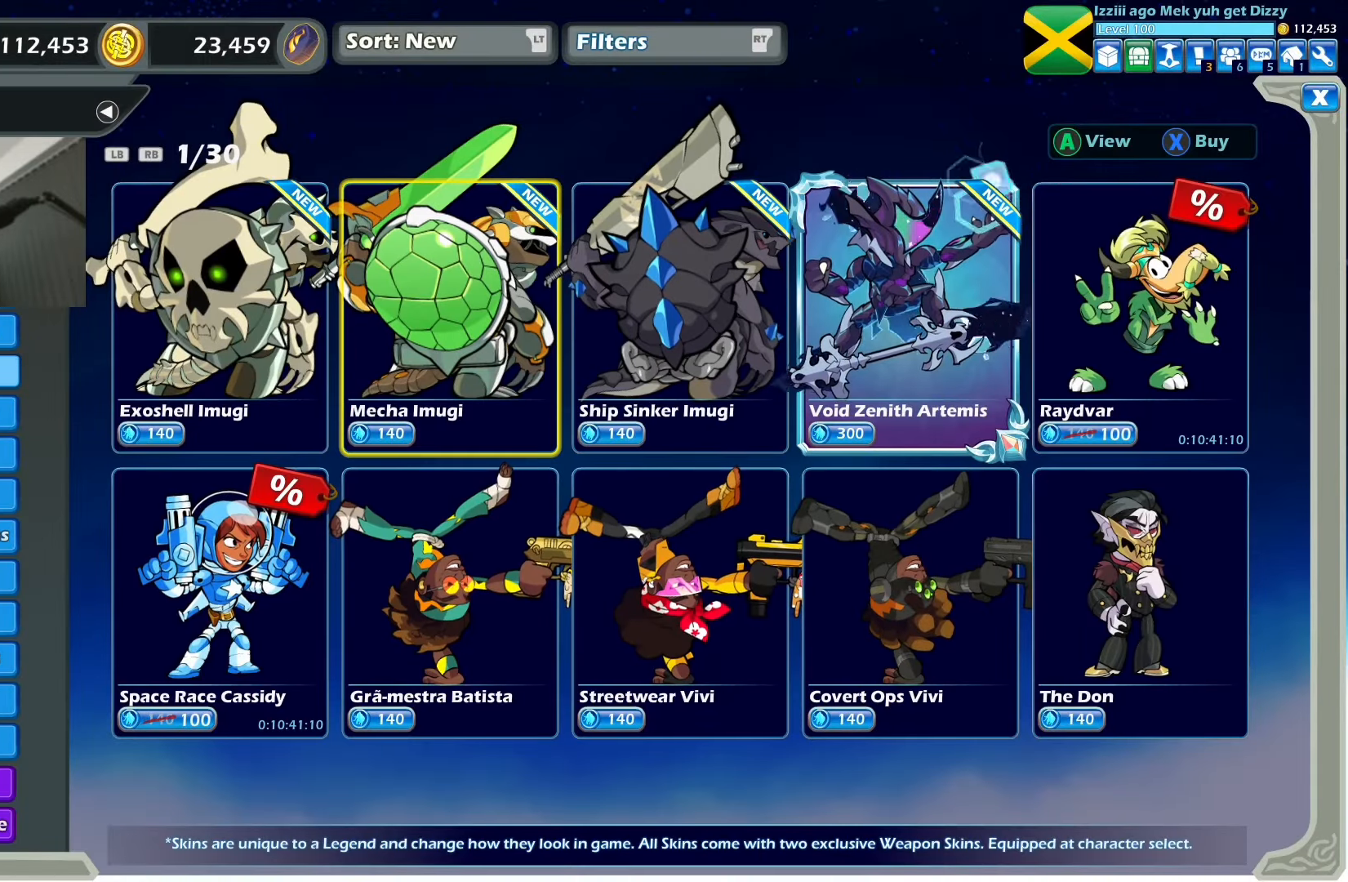
{"buttons": [], "left_stick": "center", "events": [[50, "CROSS", "up"]]}
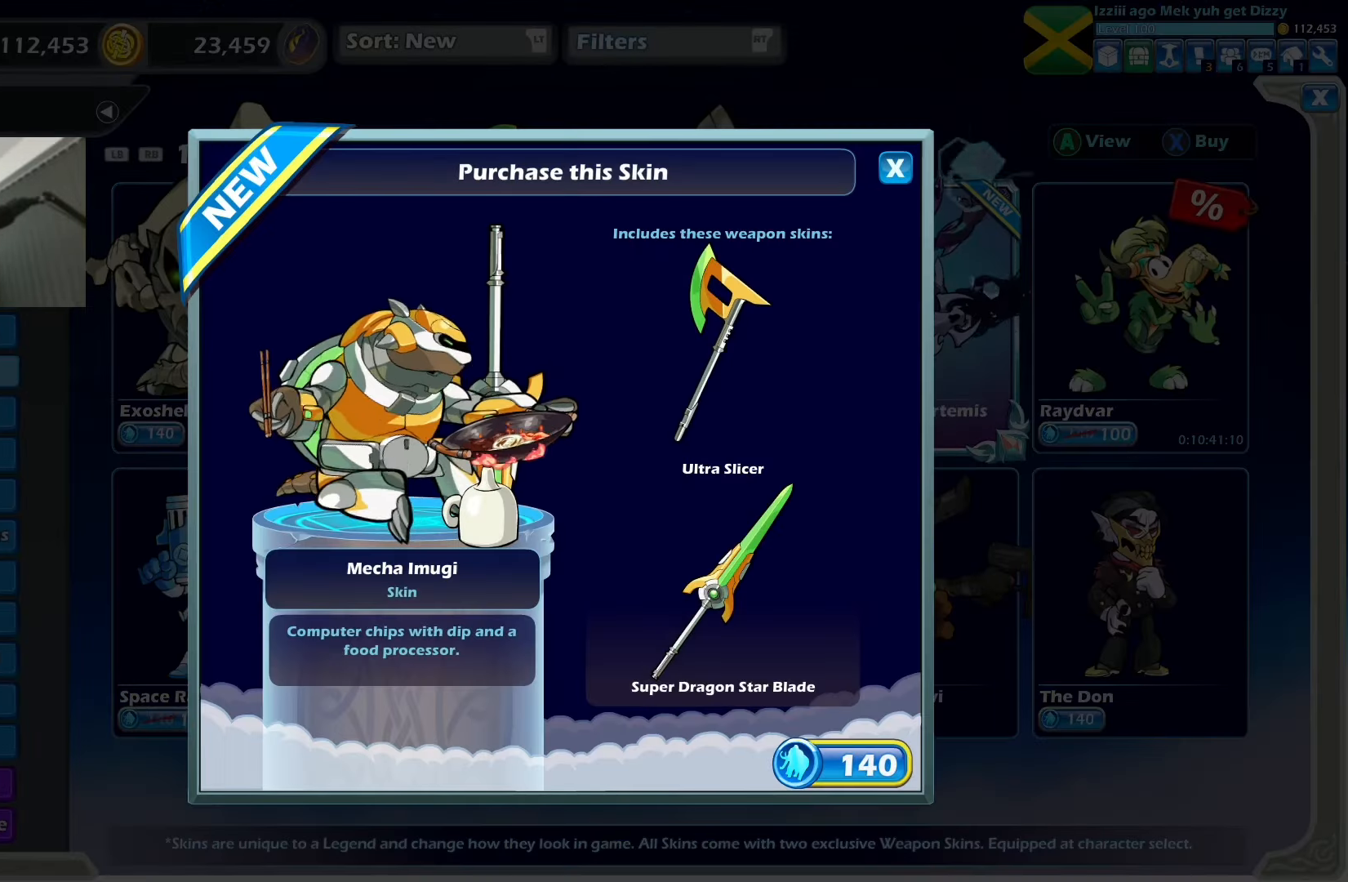
{"buttons": [], "left_stick": "center", "events": []}
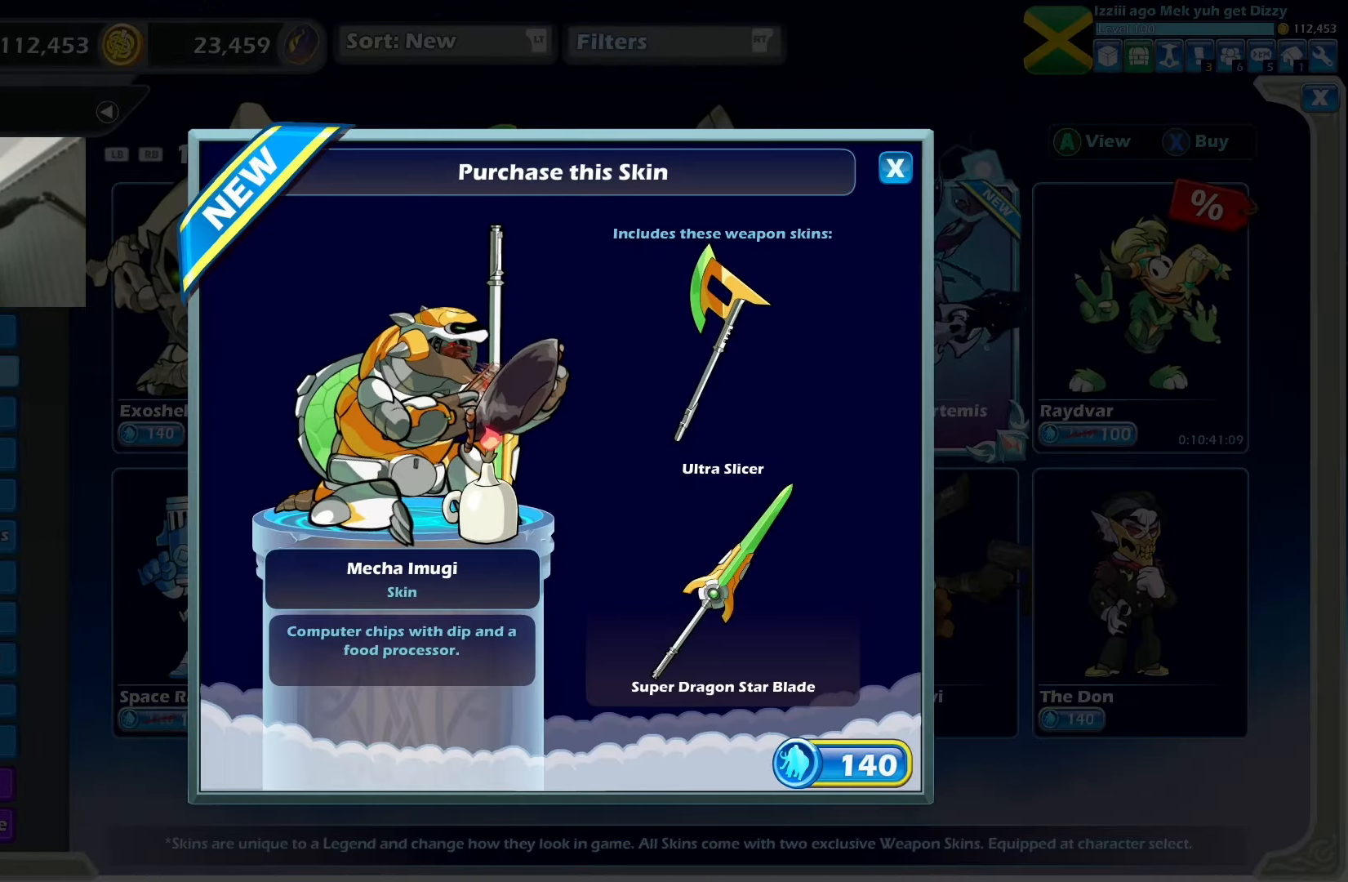
{"buttons": [], "left_stick": "center", "events": []}
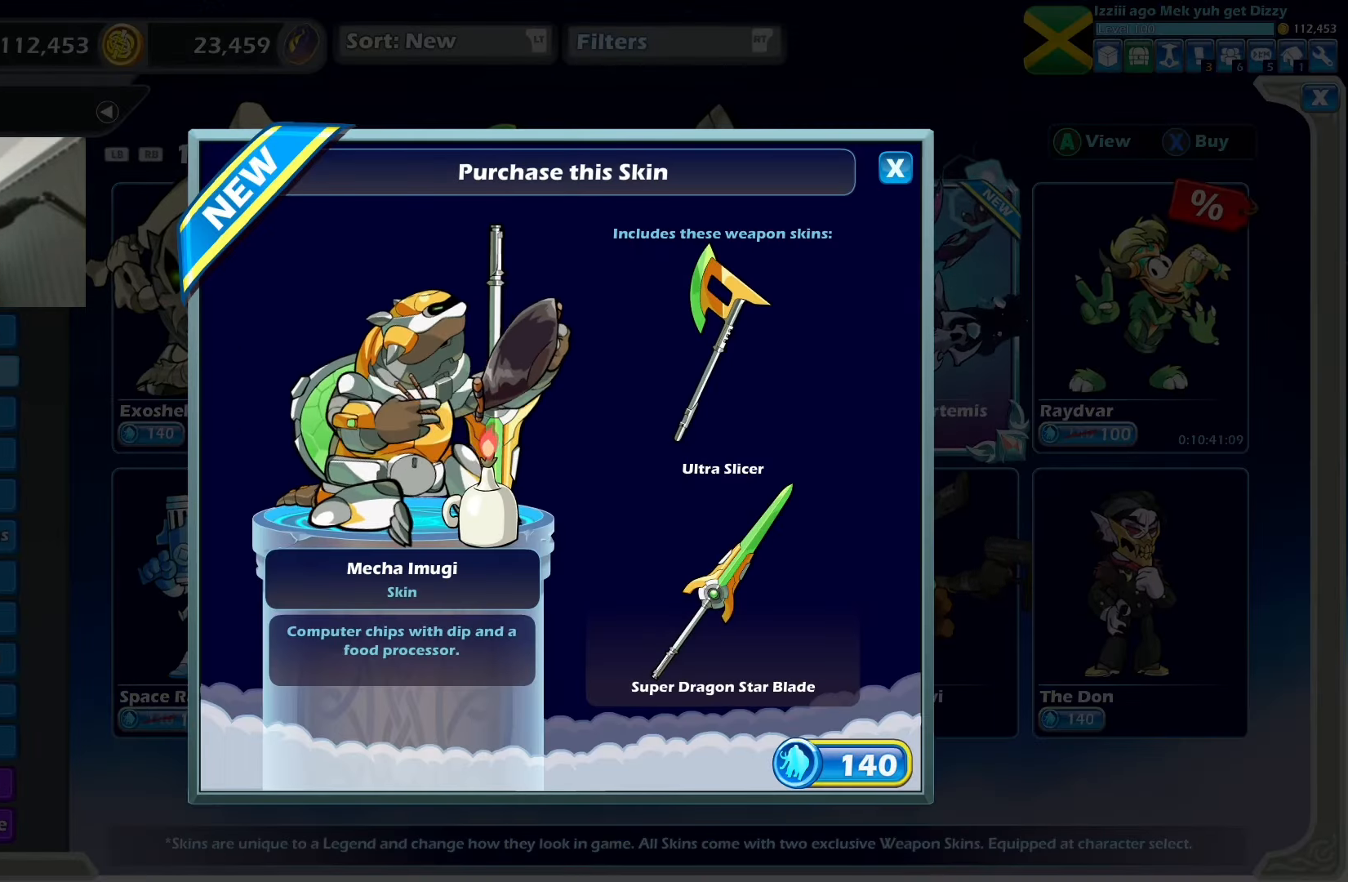
{"buttons": [], "left_stick": "center", "events": []}
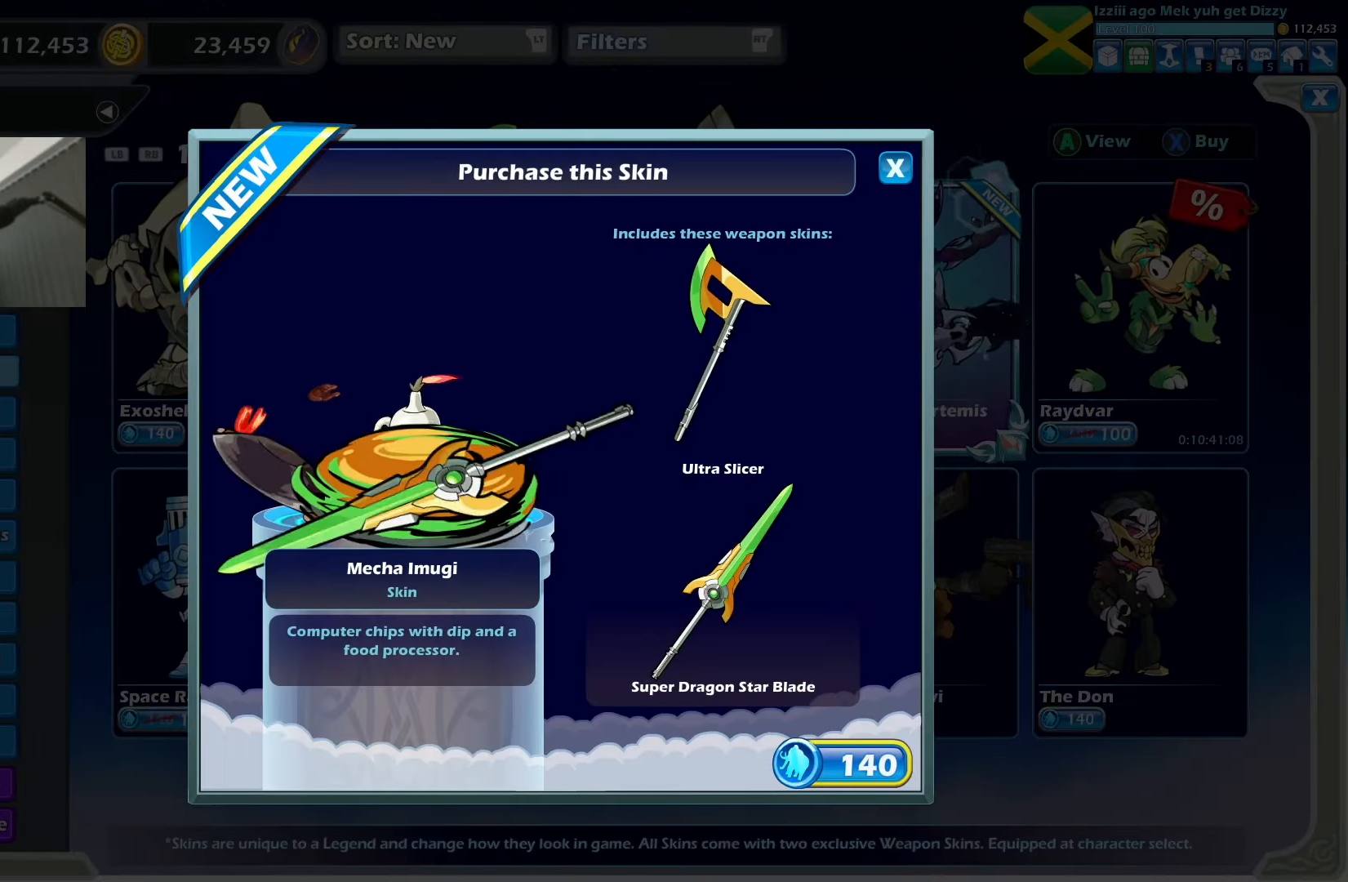
{"buttons": [], "left_stick": "center", "events": []}
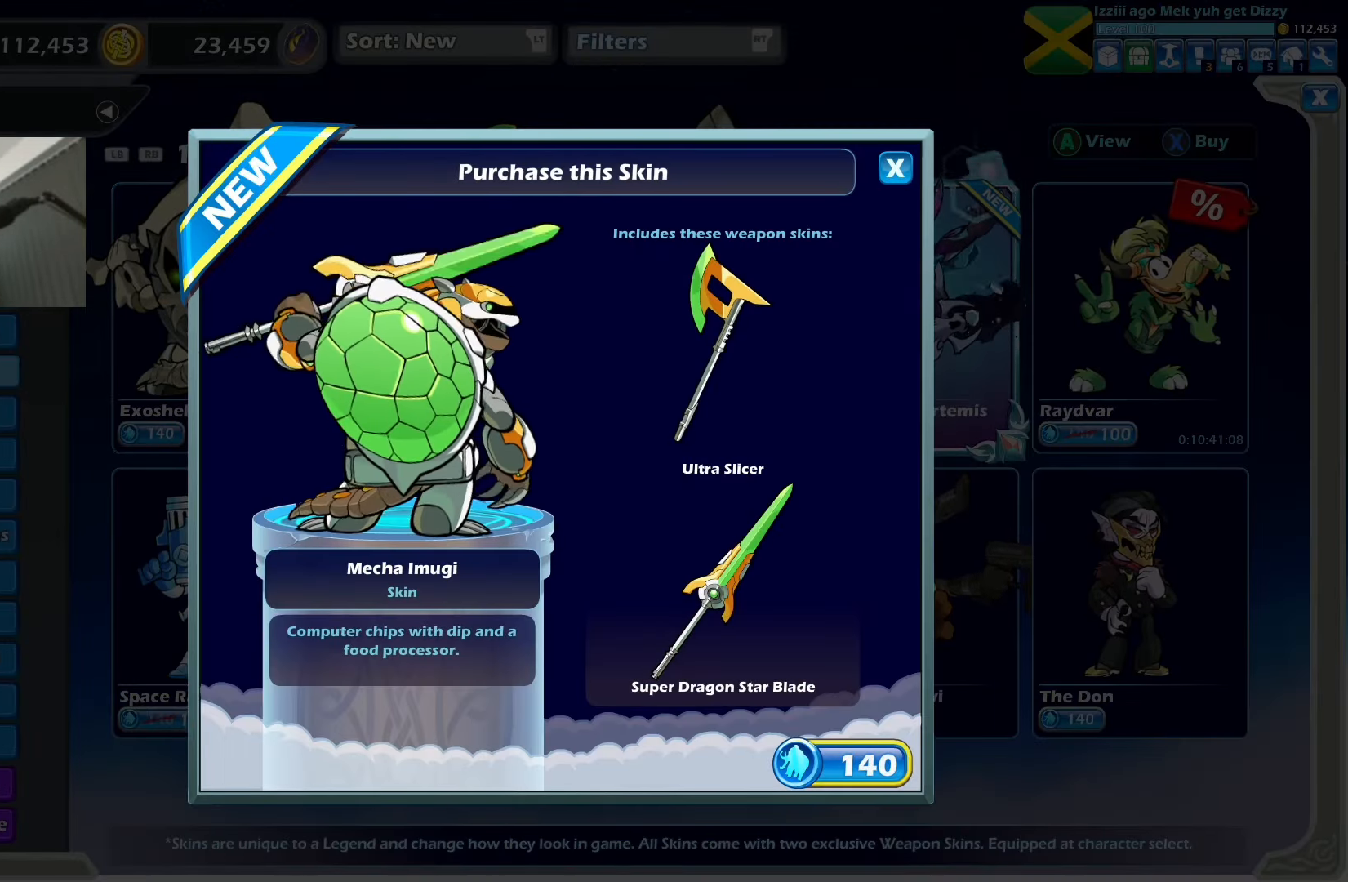
{"buttons": [], "left_stick": "center", "events": []}
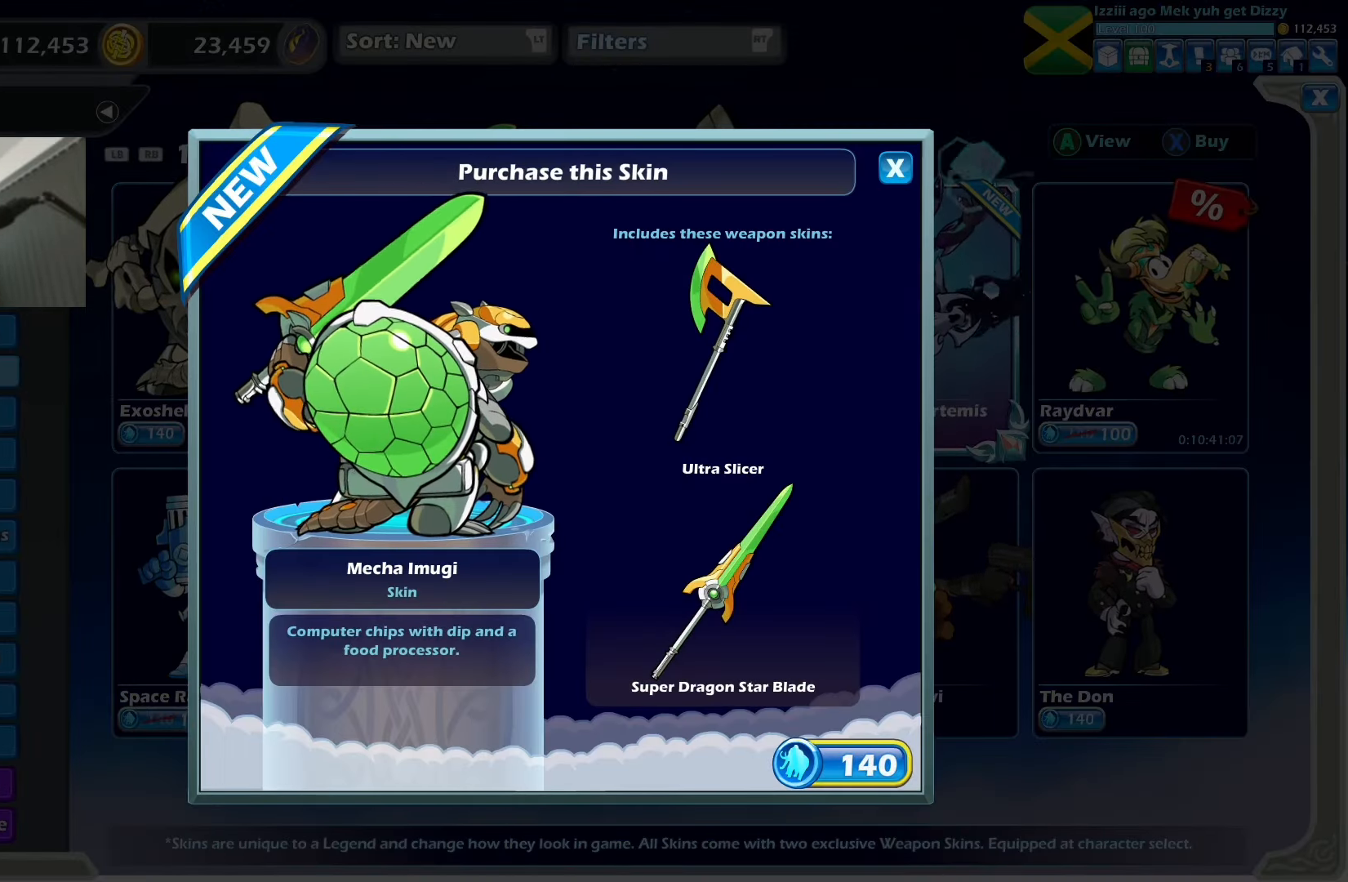
{"buttons": [], "left_stick": "center", "events": []}
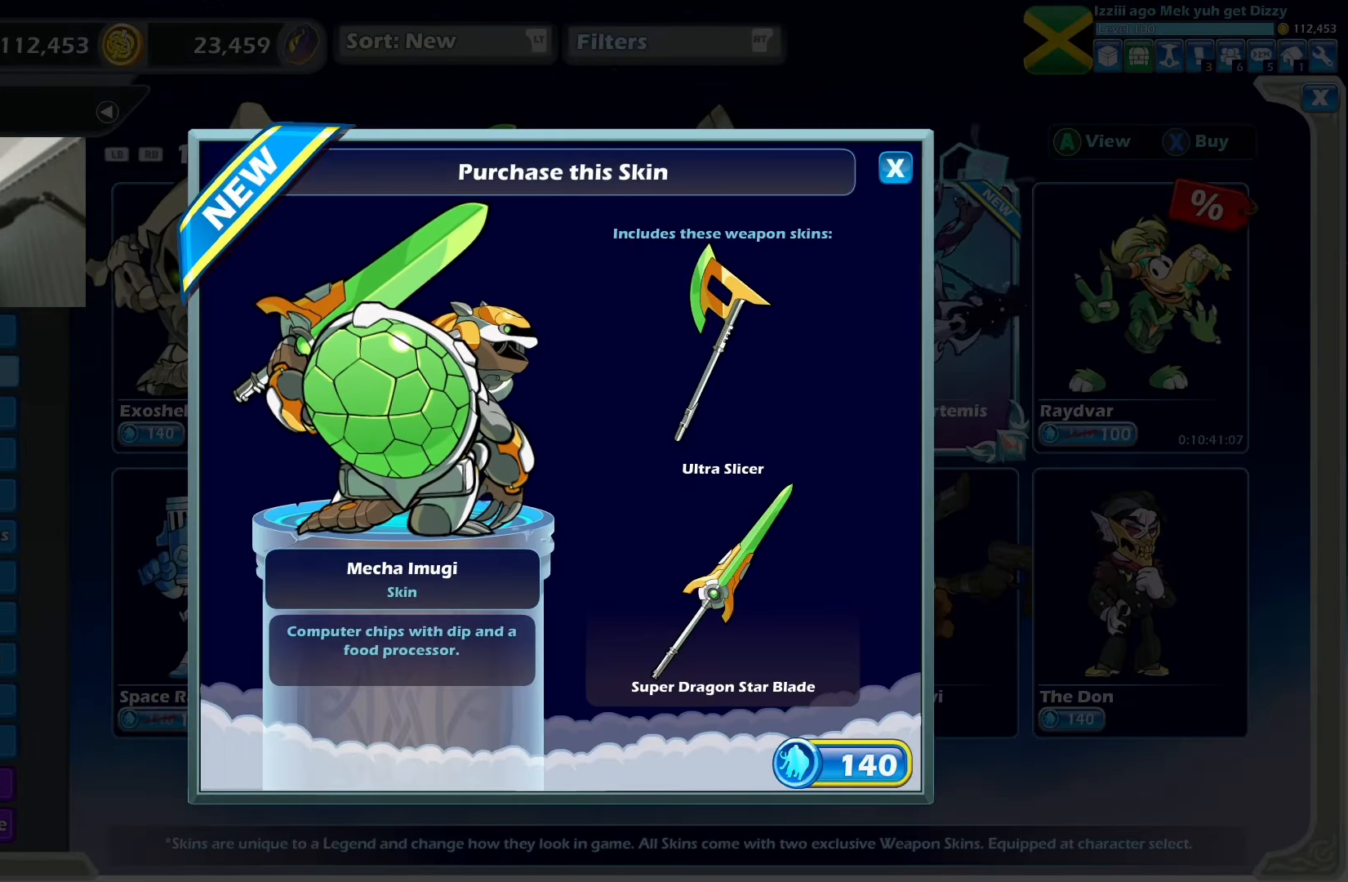
{"buttons": [], "left_stick": "center", "events": []}
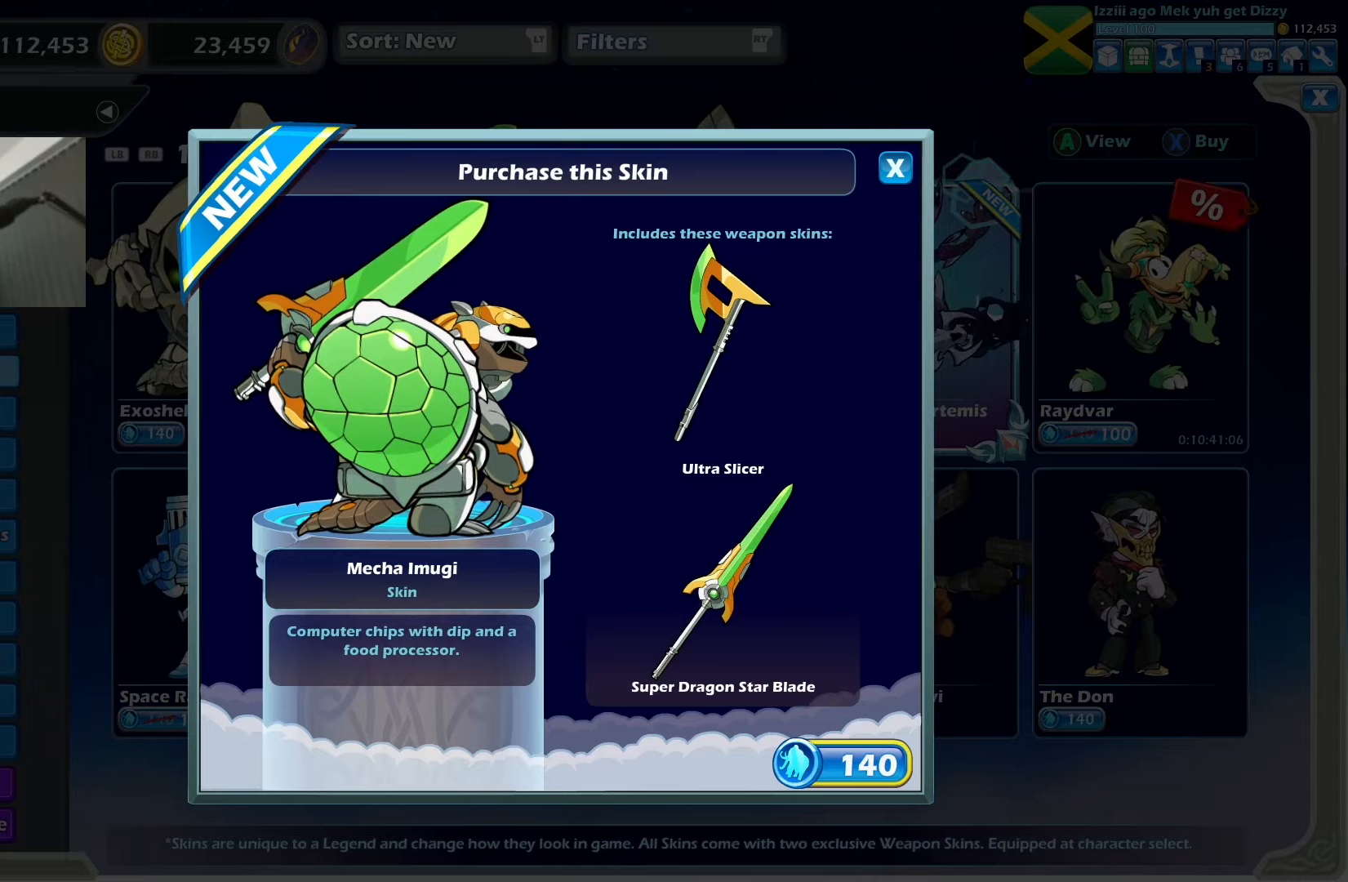
{"buttons": [], "left_stick": "center", "events": []}
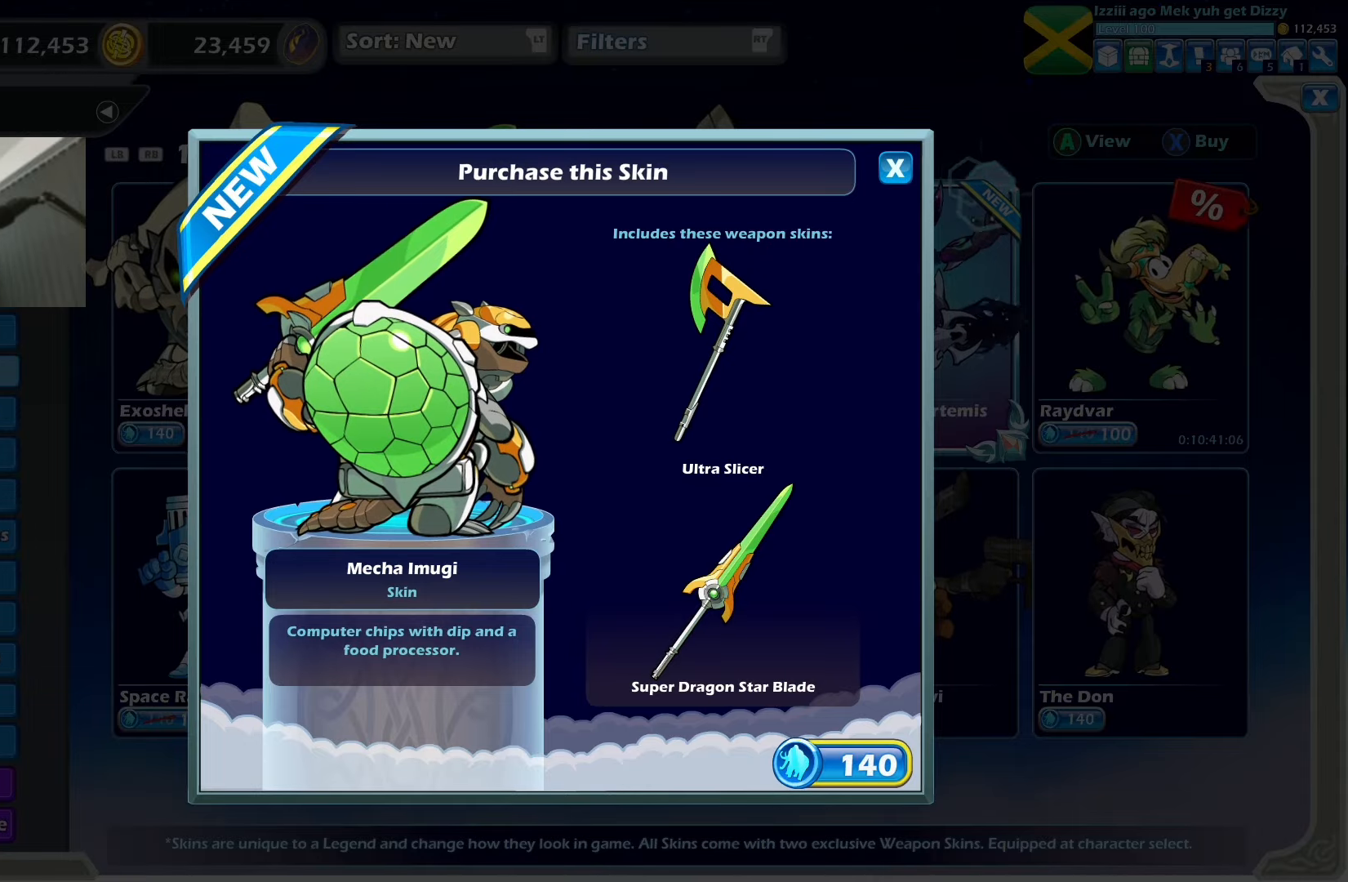
{"buttons": ["DPAD_LEFT"], "left_stick": "center", "events": [[285, "DPAD_RIGHT", "down"], [352, "DPAD_RIGHT", "up"], [402, "DPAD_RIGHT", "down"], [452, "DPAD_LEFT", "down"], [452, "DPAD_RIGHT", "up"]]}
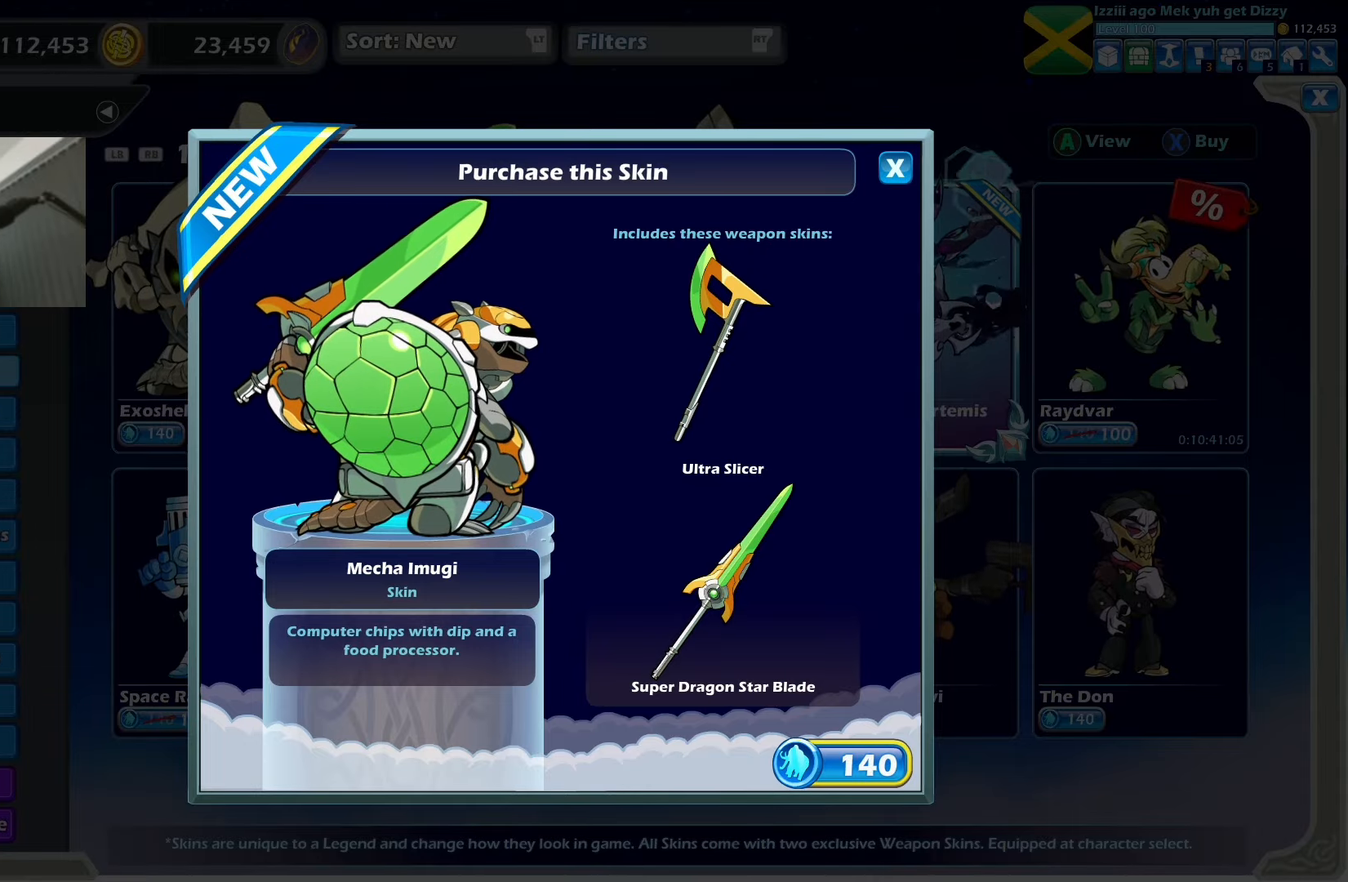
{"buttons": [], "left_stick": "center", "events": [[67, "DPAD_LEFT", "up"]]}
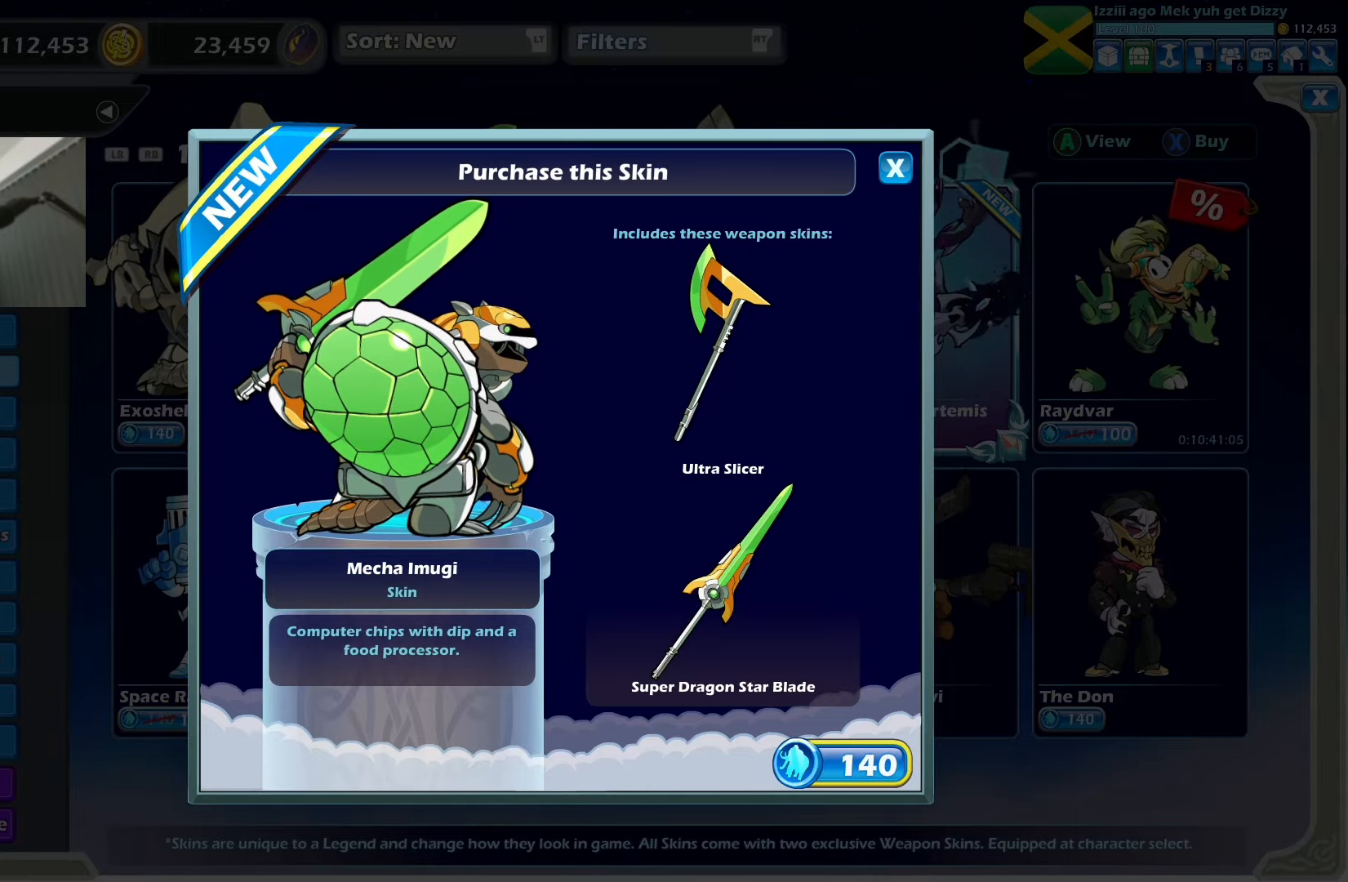
{"buttons": [], "left_stick": "center", "events": []}
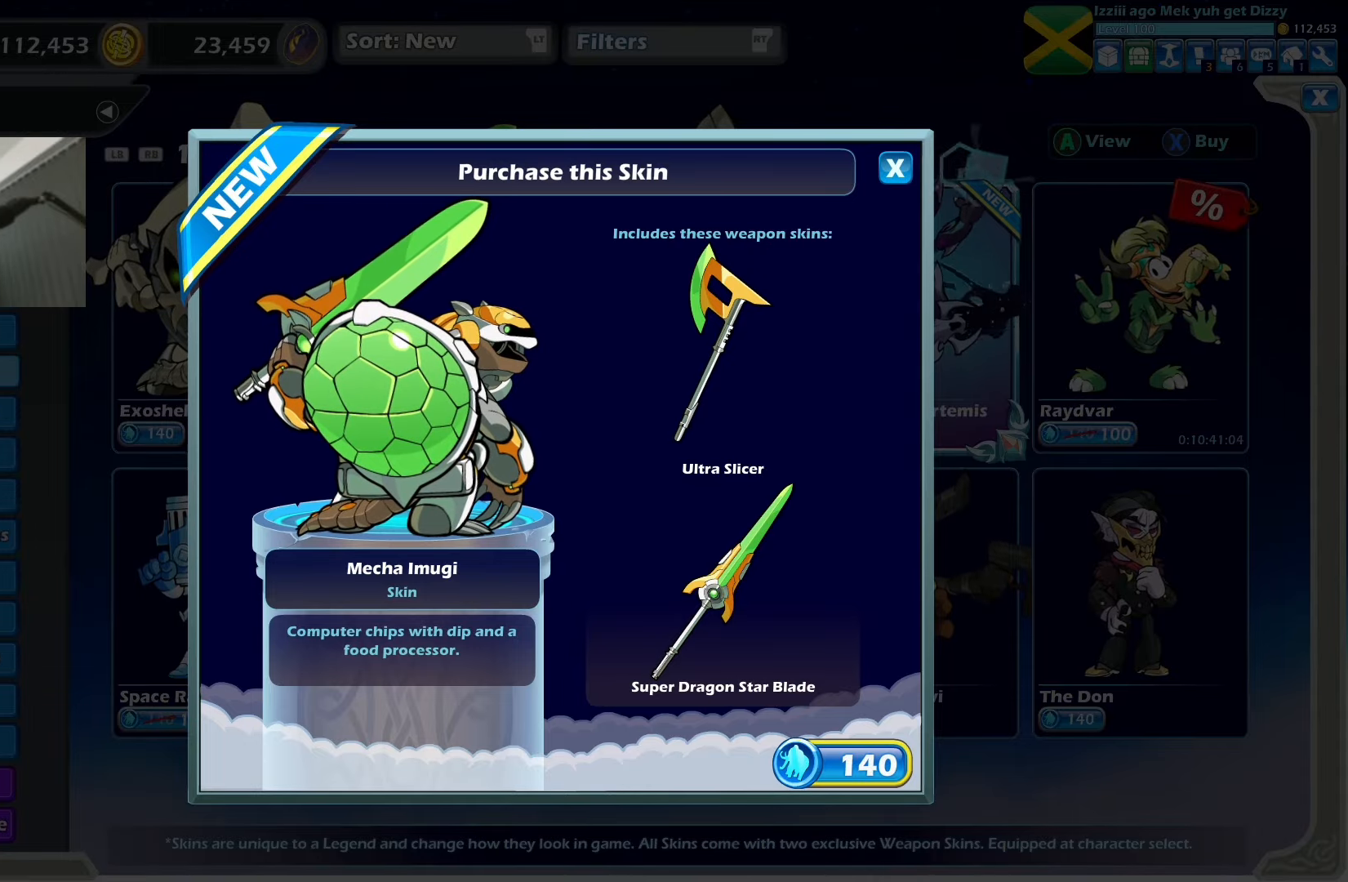
{"buttons": ["CIRCLE"], "left_stick": "center", "events": [[419, "CIRCLE", "down"]]}
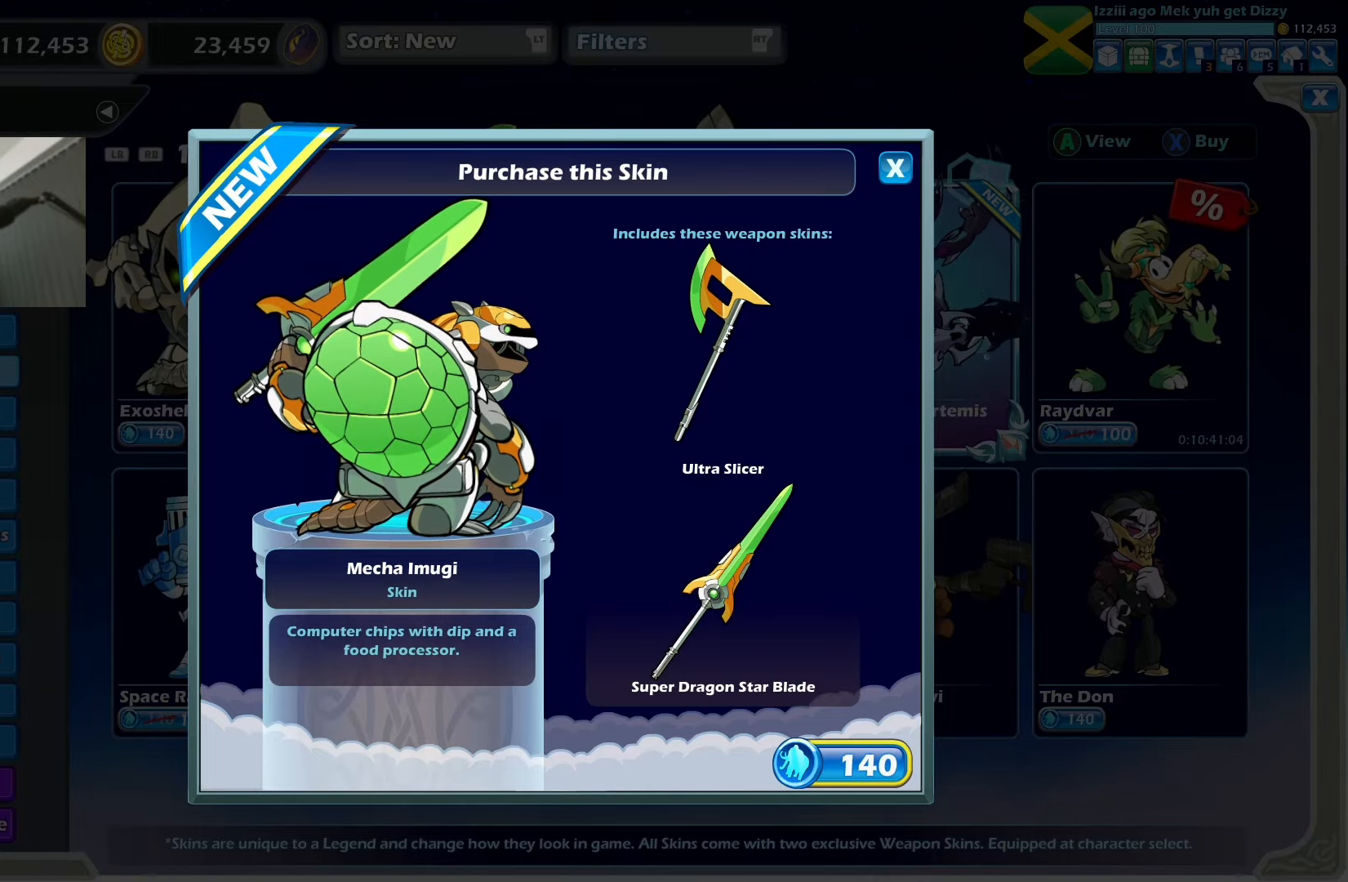
{"buttons": [], "left_stick": "center", "events": [[33, "CIRCLE", "up"], [368, "DPAD_LEFT", "down"], [435, "DPAD_LEFT", "up"]]}
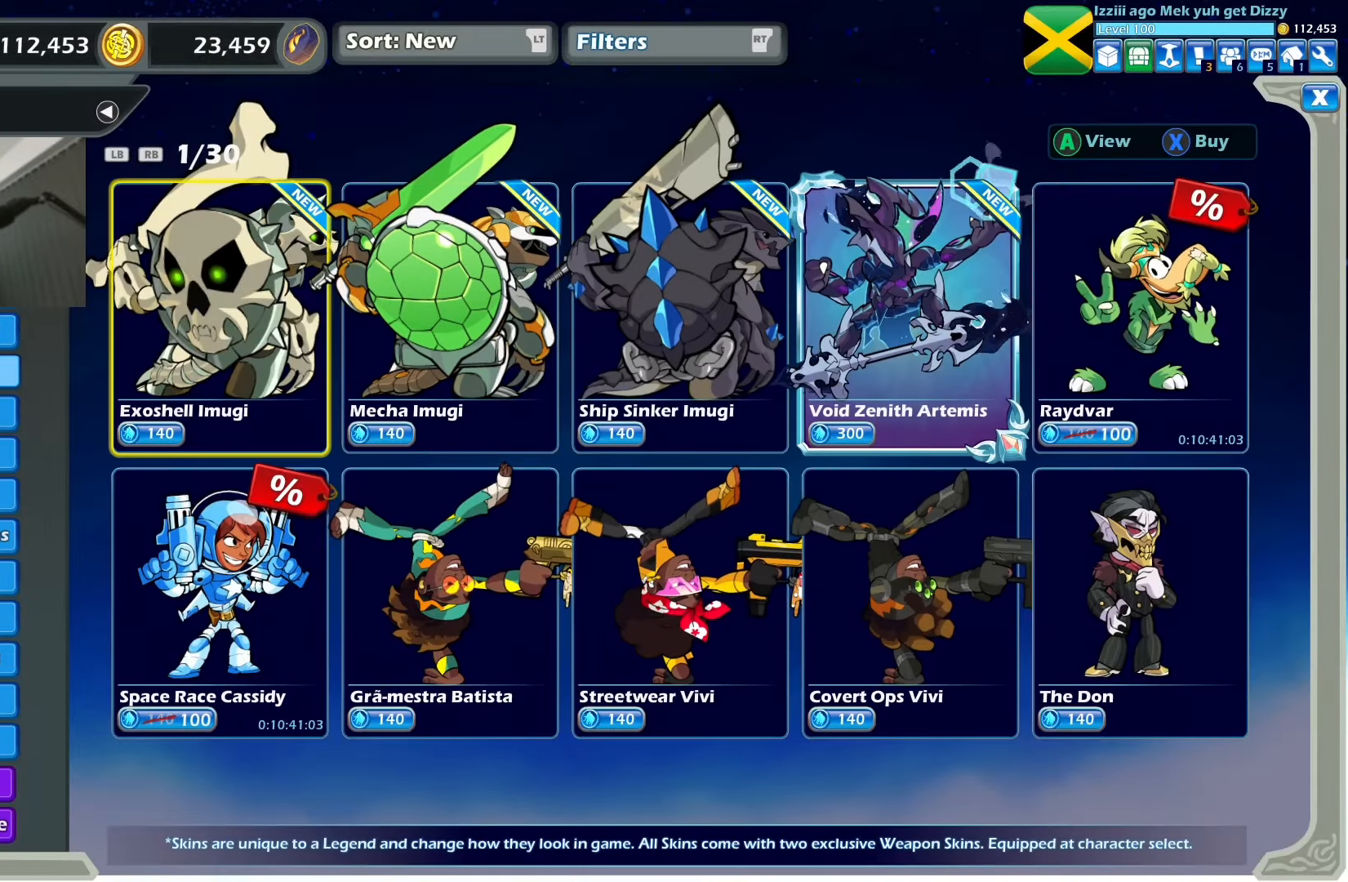
{"buttons": [], "left_stick": "center", "events": [[84, "CROSS", "down"], [218, "CROSS", "up"]]}